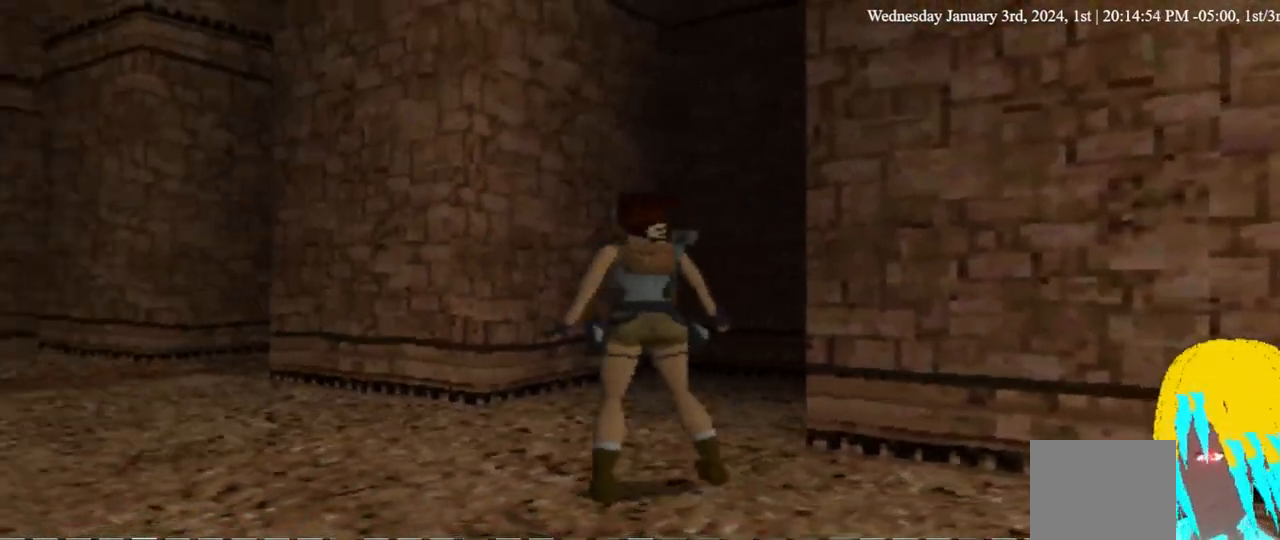
Gameplay with a controller (PlayStation layout); each line is a JSON object with the inputs held at the frame after it (dt_ms = milliseconds from this image to that frame). "events" lists button and stick changes between this image and that frame as [ms after this image, input, new state], when the widget could be followed in between. Not read: SQUARE.
{"dt_ms": 500, "buttons": ["DPAD_UP"], "left_stick": "center", "right_stick": "center", "events": [[200, "DPAD_UP", "down"], [267, "DPAD_LEFT", "up"]]}
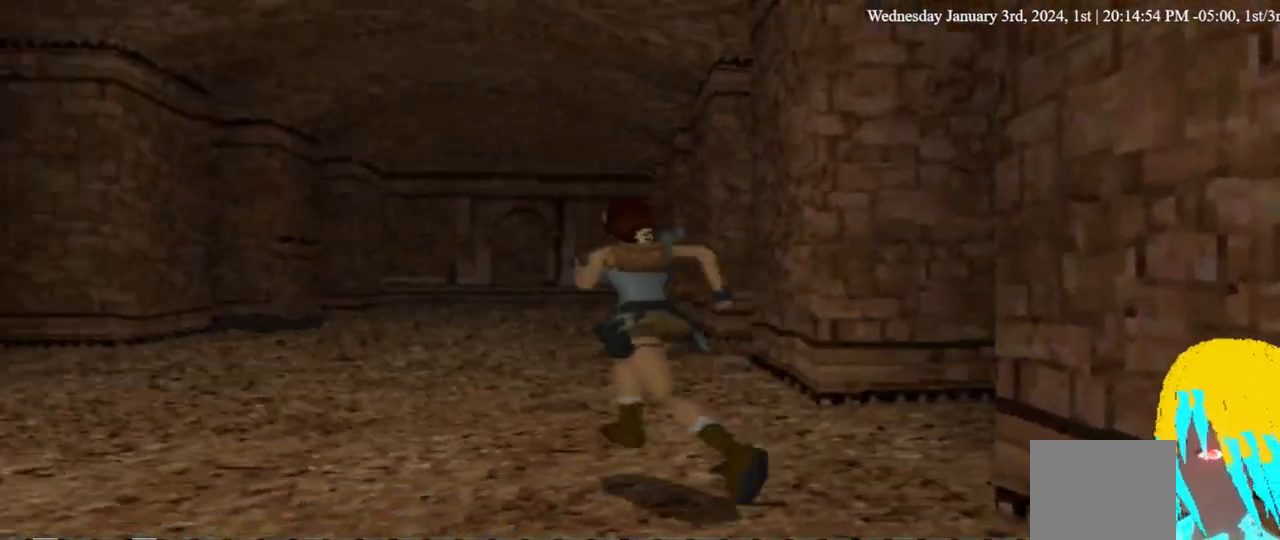
{"dt_ms": 500, "buttons": ["DPAD_UP"], "left_stick": "center", "right_stick": "center", "events": [[267, "DPAD_LEFT", "down"], [367, "DPAD_LEFT", "up"]]}
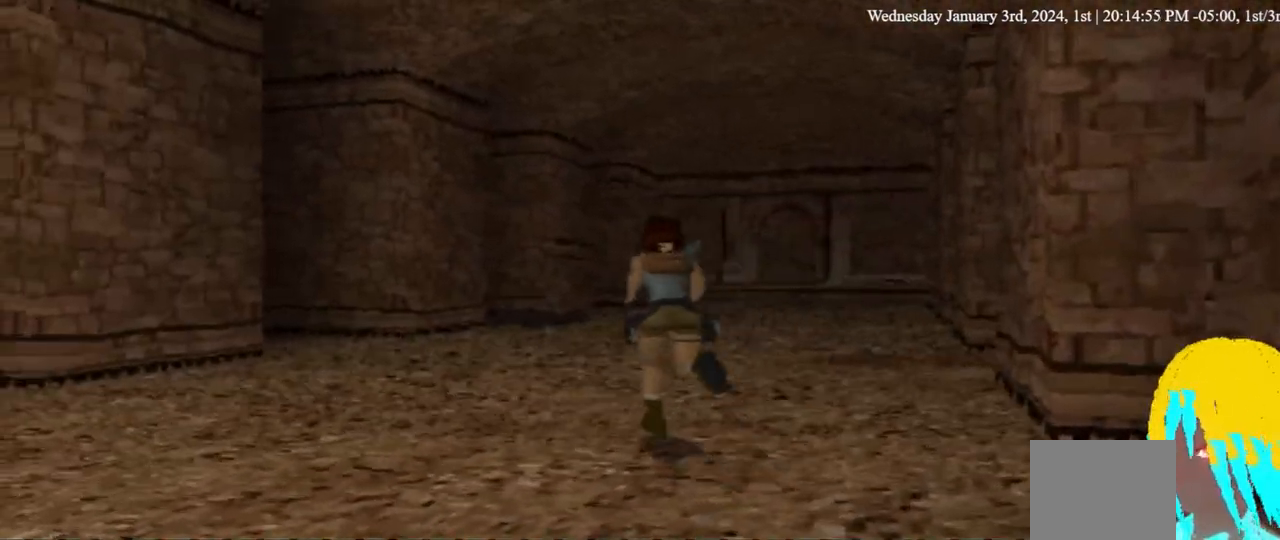
{"dt_ms": 500, "buttons": ["DPAD_UP", "DPAD_RIGHT"], "left_stick": "center", "right_stick": "center", "events": [[267, "DPAD_RIGHT", "down"]]}
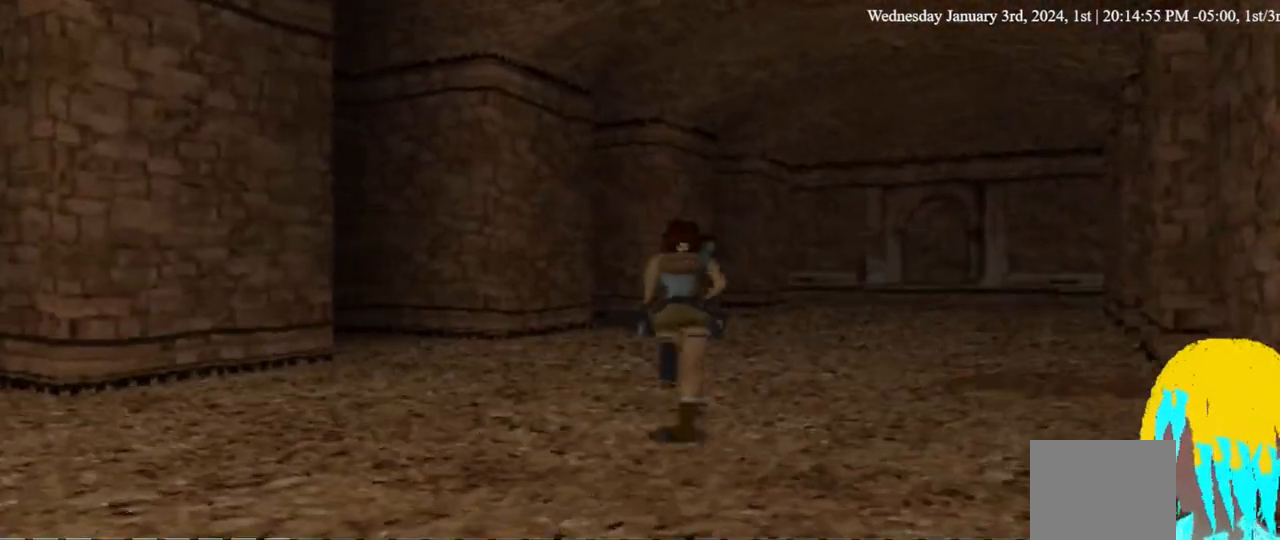
{"dt_ms": 500, "buttons": ["DPAD_RIGHT"], "left_stick": "center", "right_stick": "center", "events": [[133, "DPAD_UP", "up"]]}
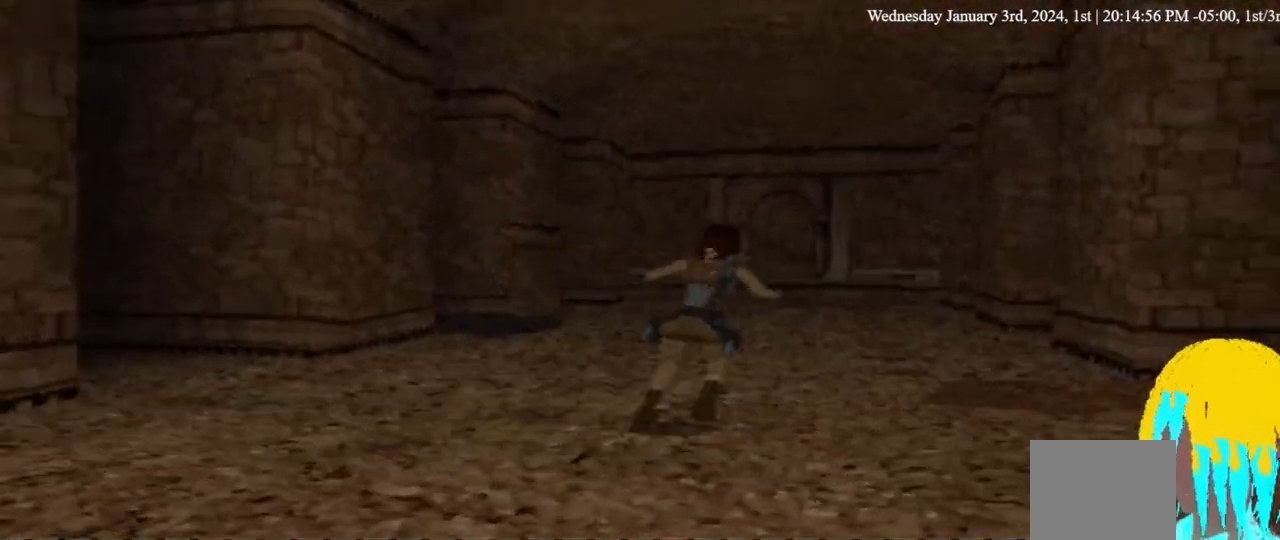
{"dt_ms": 500, "buttons": [], "left_stick": "center", "right_stick": "center", "events": [[367, "DPAD_RIGHT", "up"]]}
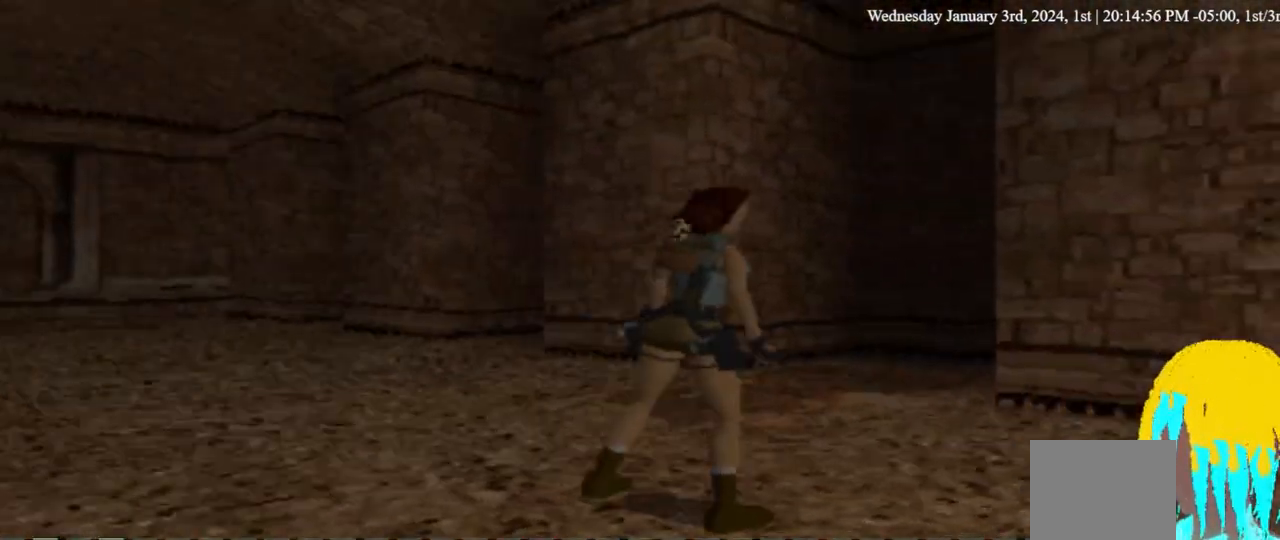
{"dt_ms": 500, "buttons": [], "left_stick": "center", "right_stick": "center", "events": []}
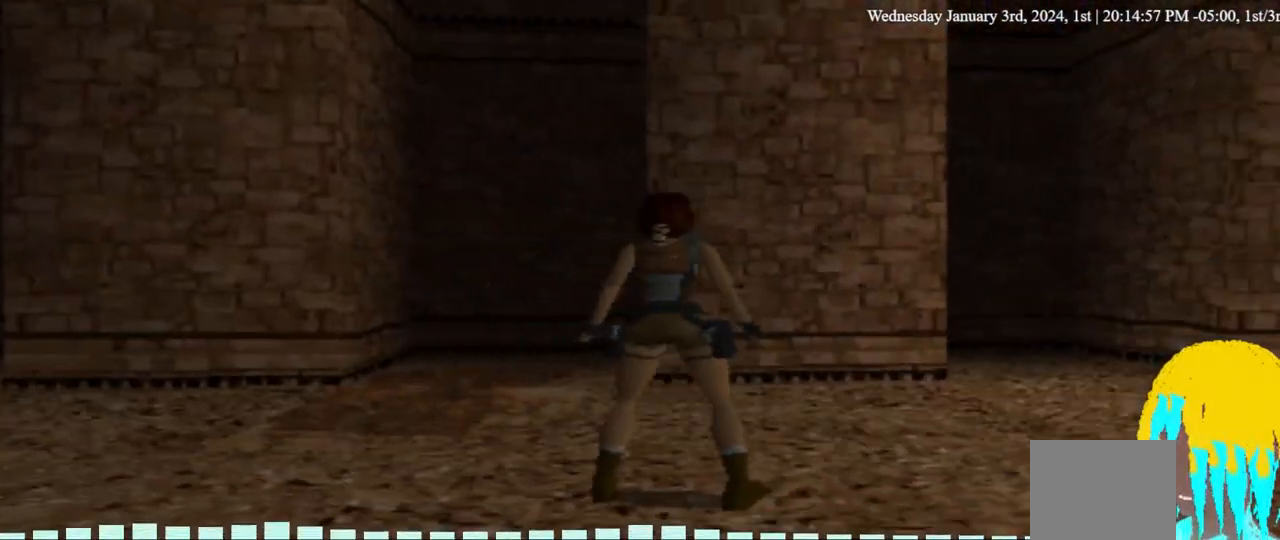
{"dt_ms": 500, "buttons": ["DPAD_LEFT"], "left_stick": "center", "right_stick": "center", "events": [[67, "DPAD_LEFT", "down"]]}
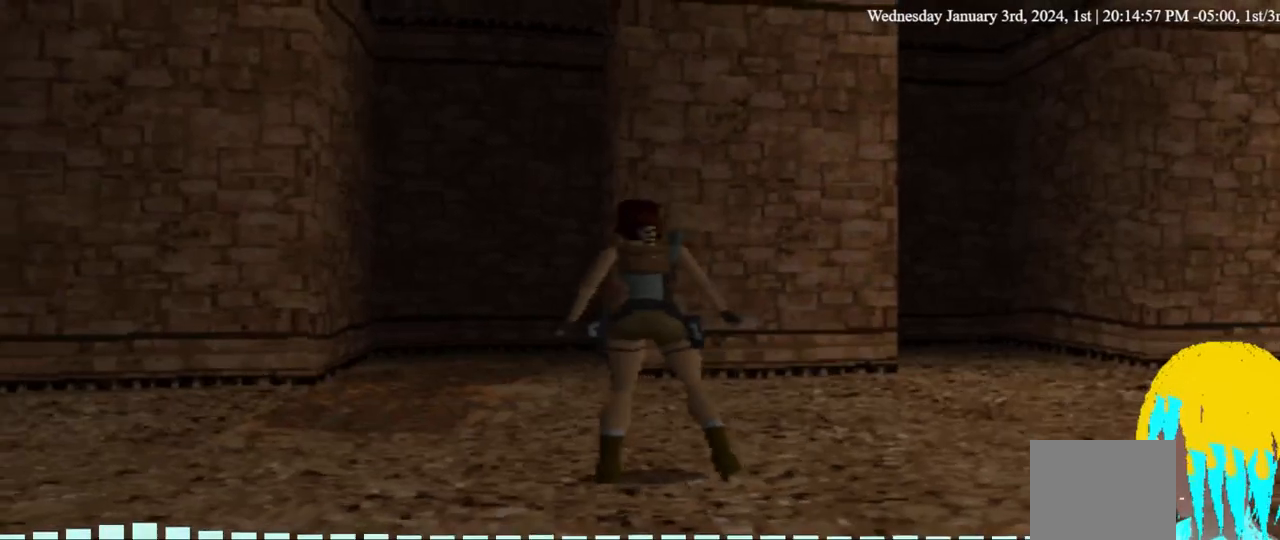
{"dt_ms": 500, "buttons": ["DPAD_LEFT"], "left_stick": "center", "right_stick": "center", "events": []}
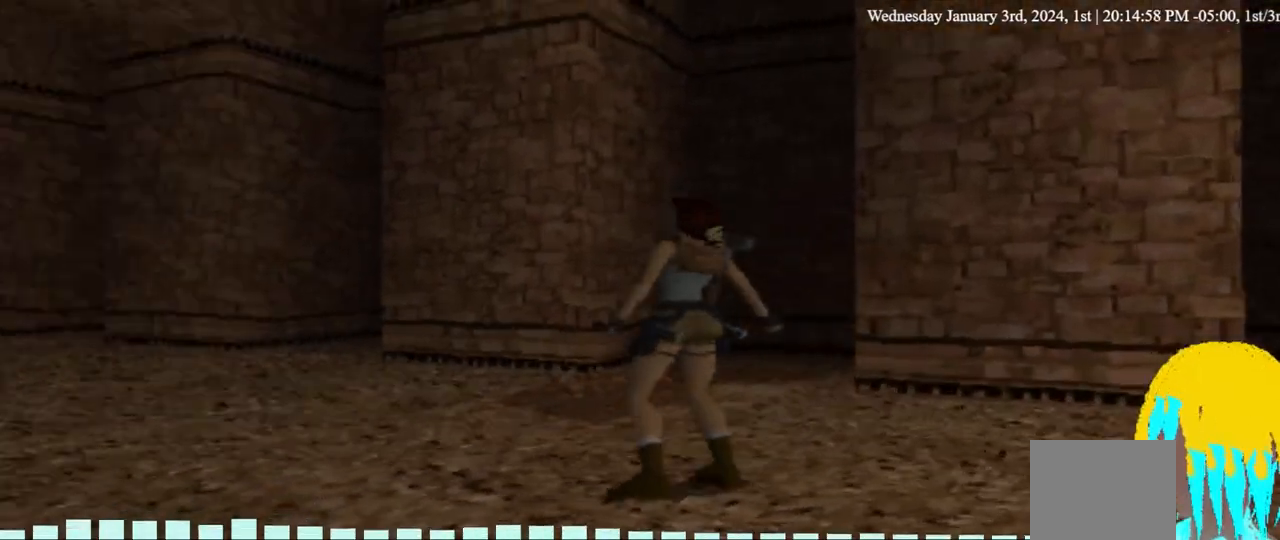
{"dt_ms": 1000, "buttons": [], "left_stick": "center", "right_stick": "center", "events": [[333, "DPAD_LEFT", "up"], [867, "DPAD_LEFT", "down"], [967, "DPAD_LEFT", "up"]]}
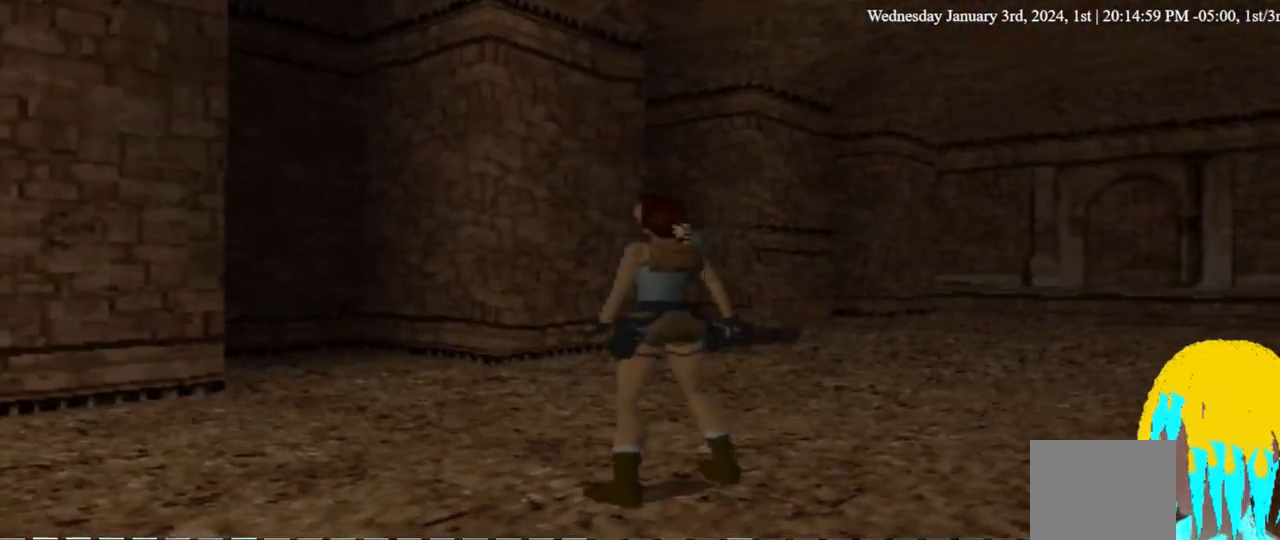
{"dt_ms": 500, "buttons": ["DPAD_UP"], "left_stick": "center", "right_stick": "center", "events": [[267, "DPAD_UP", "down"]]}
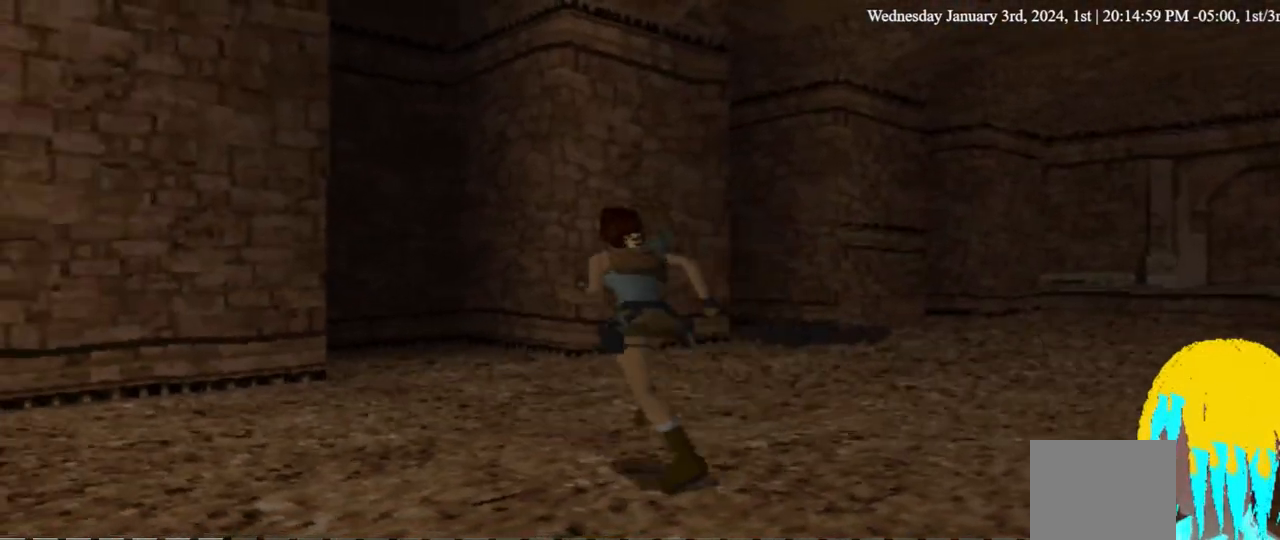
{"dt_ms": 500, "buttons": ["DPAD_LEFT"], "left_stick": "center", "right_stick": "center", "events": [[233, "DPAD_UP", "up"], [433, "DPAD_LEFT", "down"]]}
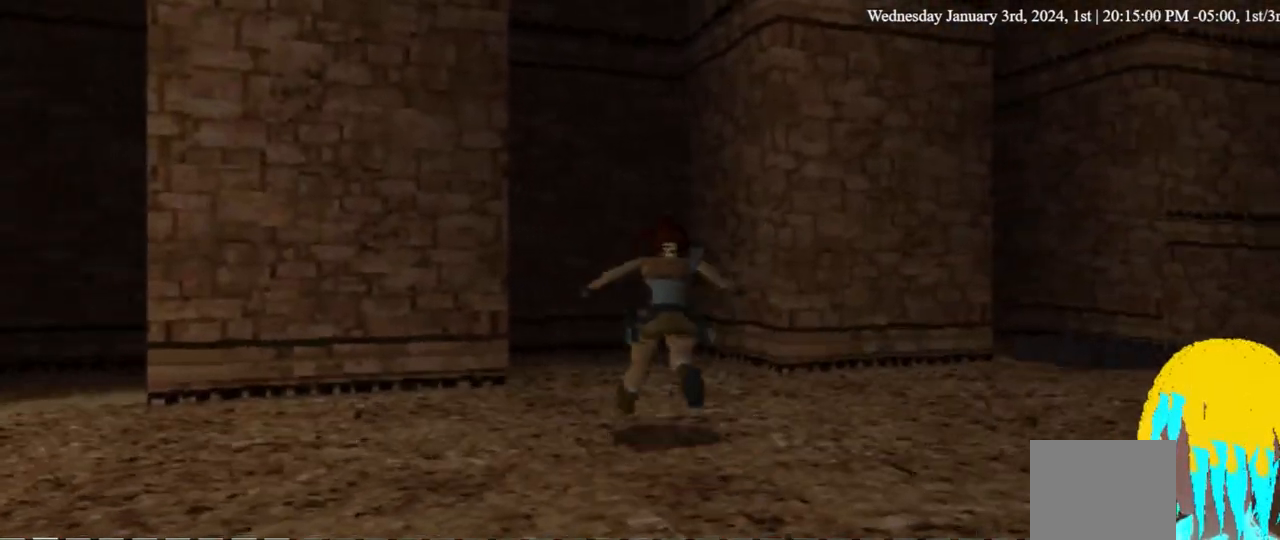
{"dt_ms": 500, "buttons": [], "left_stick": "center", "right_stick": "center", "events": [[367, "DPAD_LEFT", "up"]]}
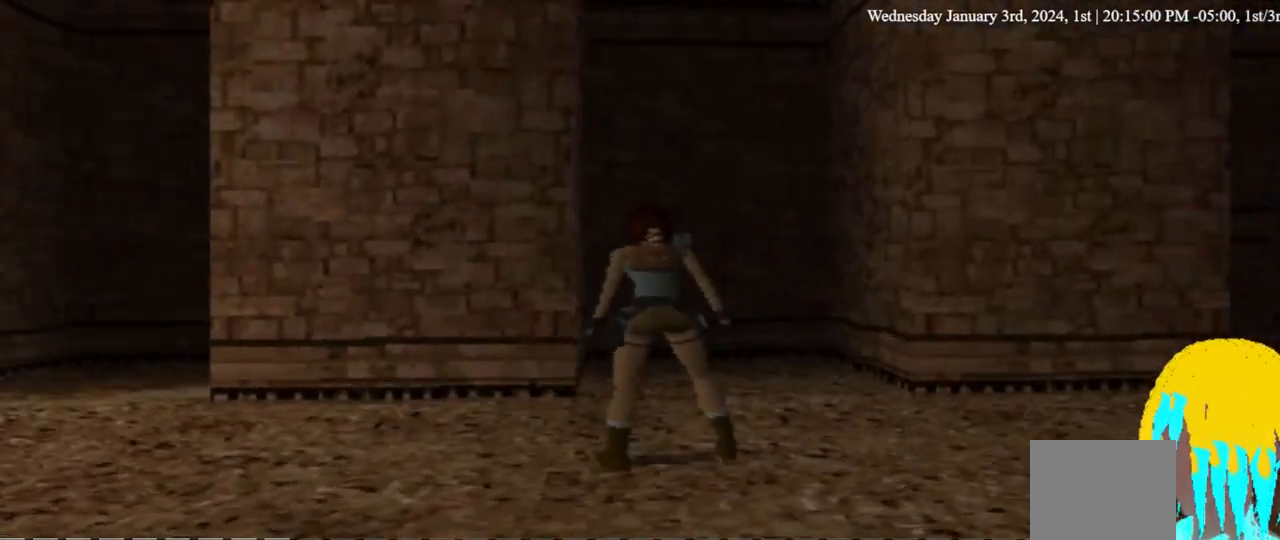
{"dt_ms": 500, "buttons": ["DPAD_RIGHT"], "left_stick": "center", "right_stick": "center", "events": [[267, "DPAD_RIGHT", "down"]]}
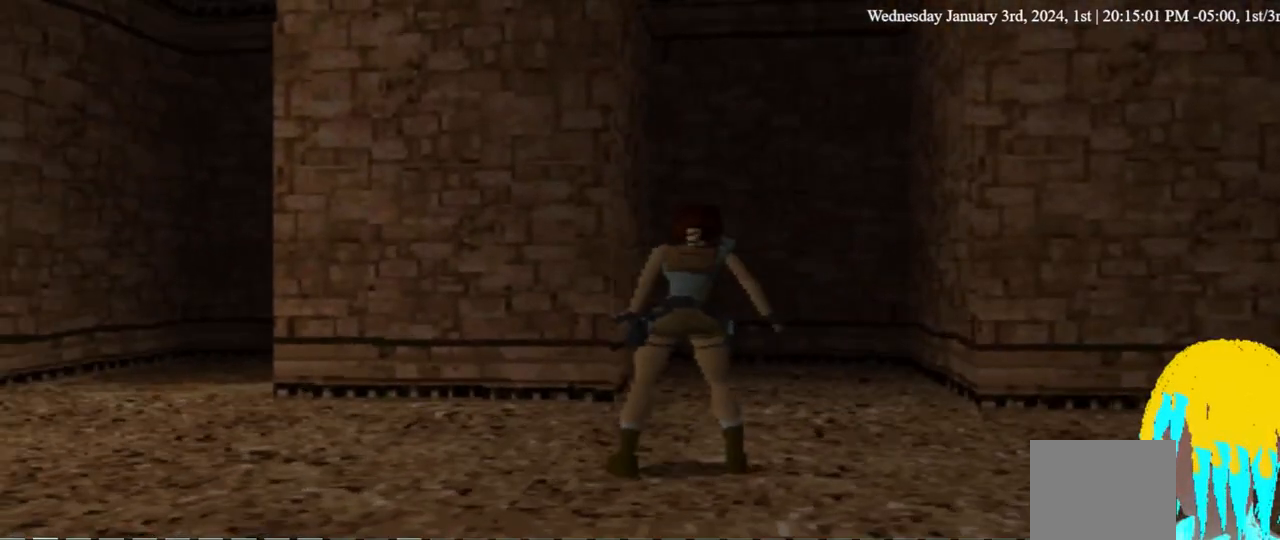
{"dt_ms": 500, "buttons": ["DPAD_UP", "DPAD_RIGHT"], "left_stick": "center", "right_stick": "center", "events": [[467, "DPAD_UP", "down"]]}
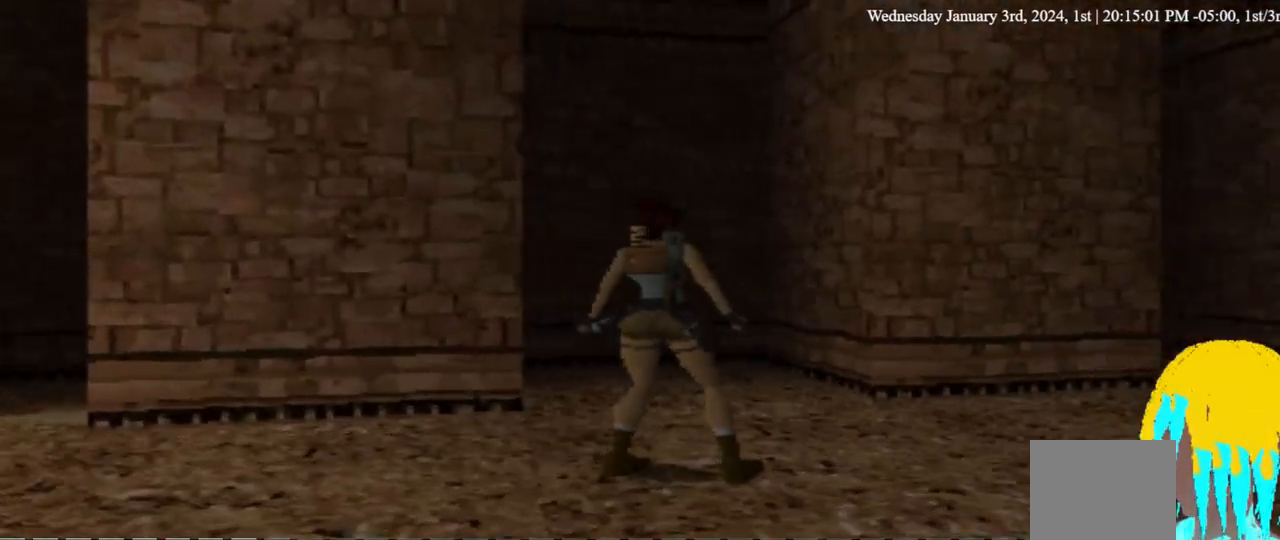
{"dt_ms": 500, "buttons": ["DPAD_UP"], "left_stick": "center", "right_stick": "center", "events": [[100, "DPAD_RIGHT", "up"]]}
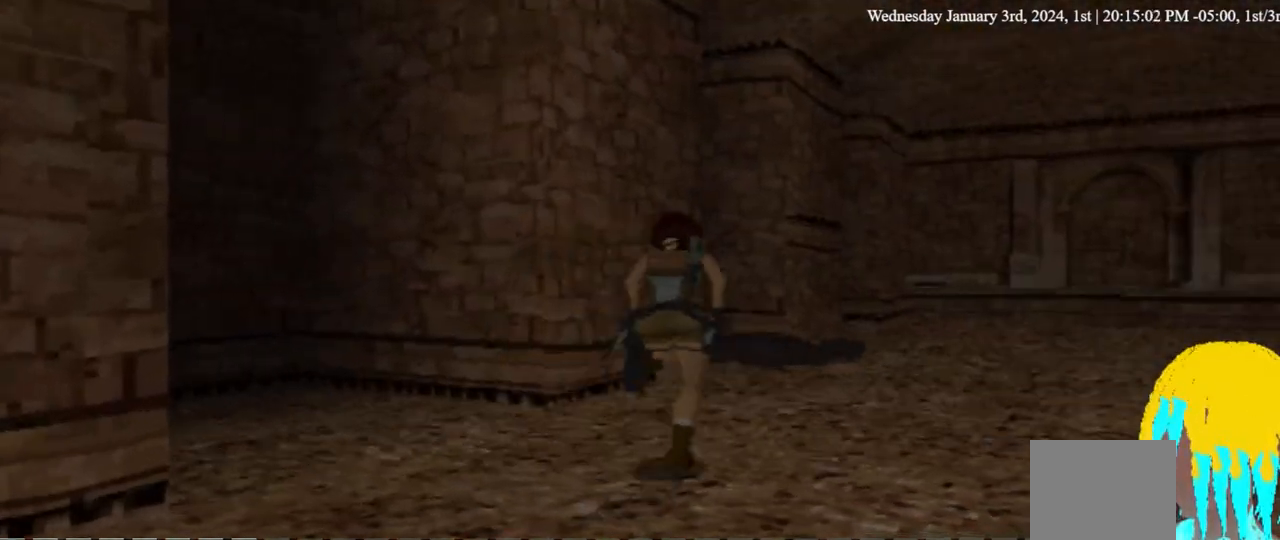
{"dt_ms": 500, "buttons": ["DPAD_UP", "DPAD_RIGHT"], "left_stick": "center", "right_stick": "center", "events": [[67, "DPAD_RIGHT", "down"]]}
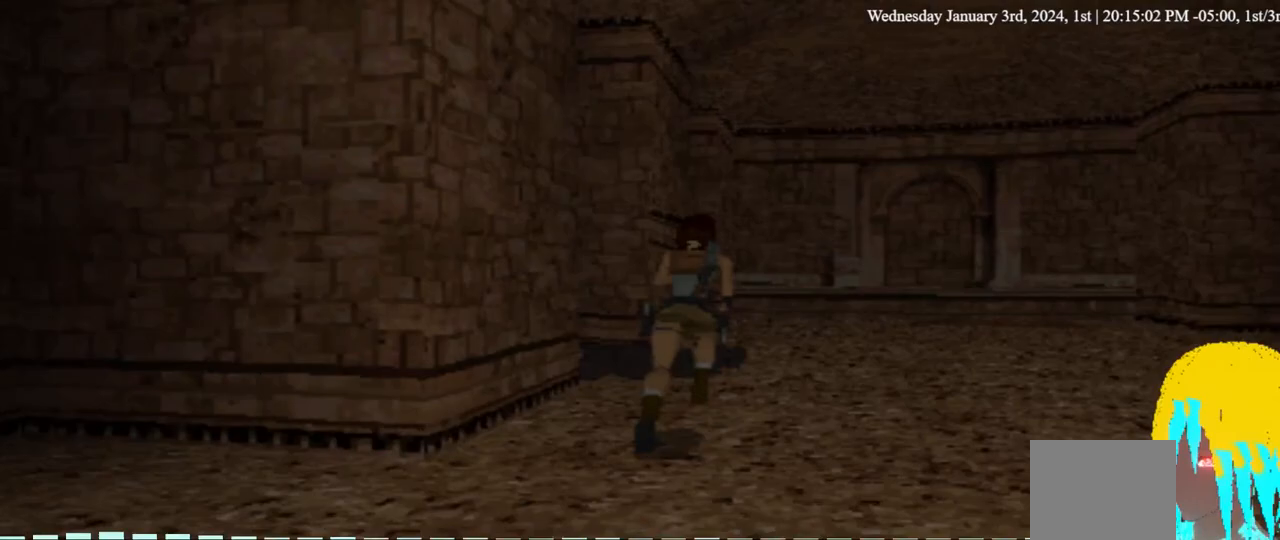
{"dt_ms": 500, "buttons": ["DPAD_UP", "DPAD_RIGHT"], "left_stick": "center", "right_stick": "center", "events": [[167, "DPAD_RIGHT", "up"], [367, "DPAD_RIGHT", "down"]]}
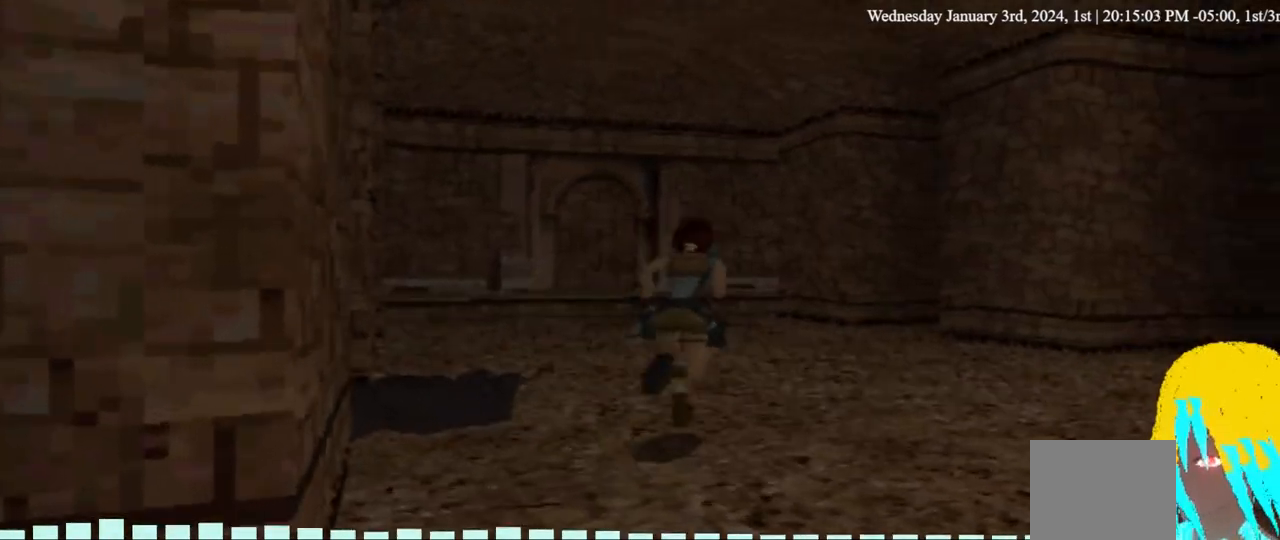
{"dt_ms": 500, "buttons": ["DPAD_RIGHT"], "left_stick": "center", "right_stick": "center", "events": [[267, "DPAD_UP", "up"]]}
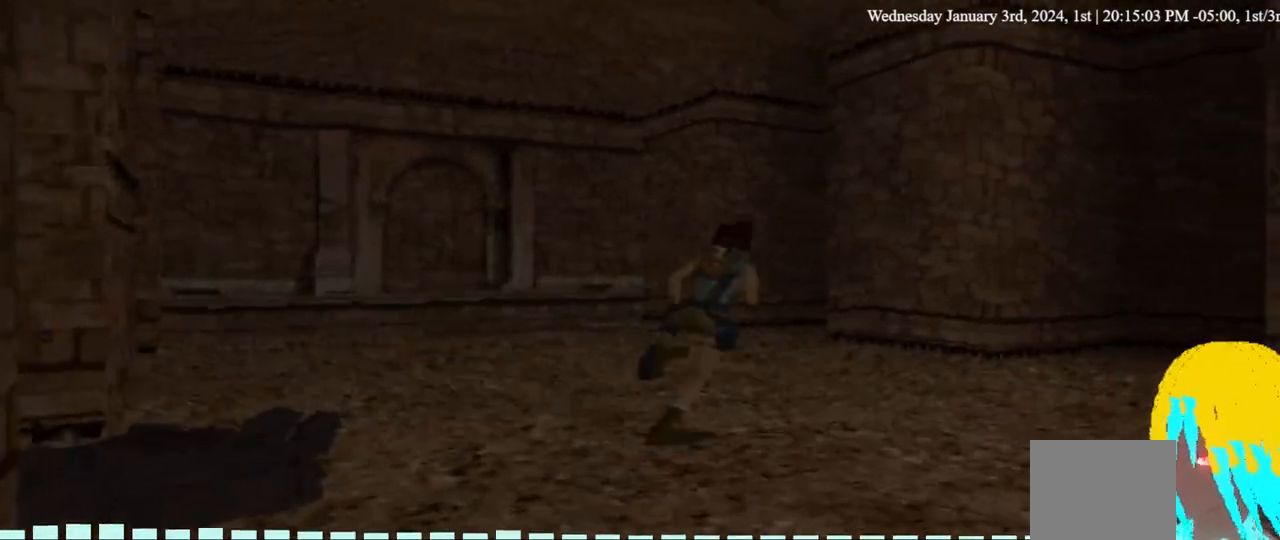
{"dt_ms": 500, "buttons": [], "left_stick": "center", "right_stick": "center", "events": [[233, "DPAD_RIGHT", "up"]]}
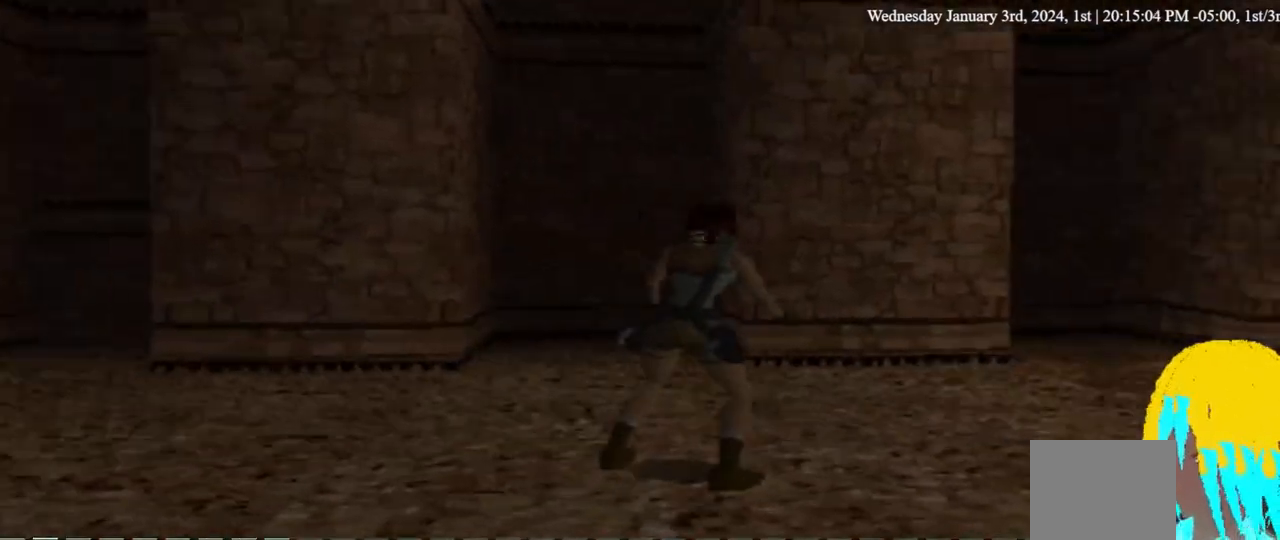
{"dt_ms": 500, "buttons": ["DPAD_LEFT"], "left_stick": "center", "right_stick": "center", "events": [[333, "DPAD_LEFT", "down"]]}
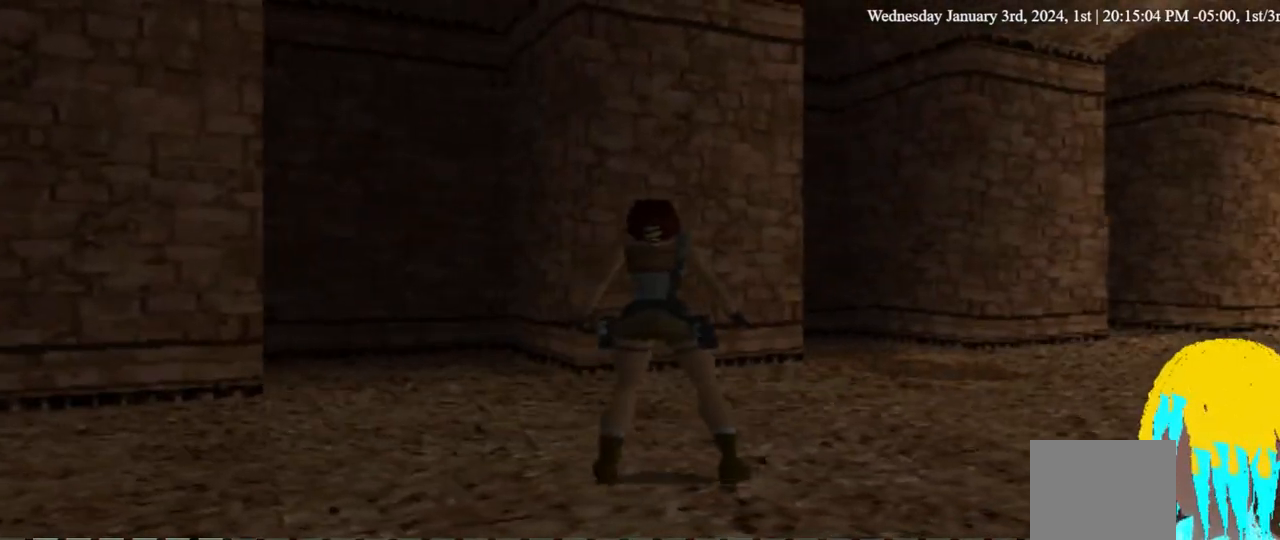
{"dt_ms": 500, "buttons": ["L1", "DPAD_DOWN"], "left_stick": "center", "right_stick": "center", "events": [[133, "DPAD_LEFT", "up"], [200, "DPAD_DOWN", "down"], [333, "L1", "down"]]}
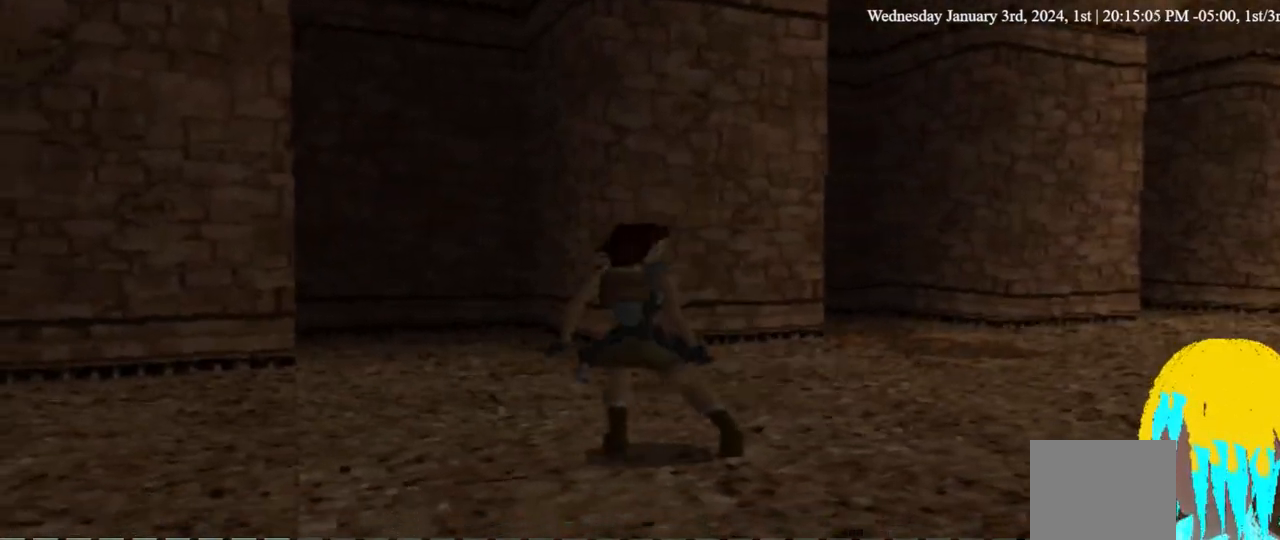
{"dt_ms": 500, "buttons": ["L1", "DPAD_DOWN"], "left_stick": "center", "right_stick": "center"}
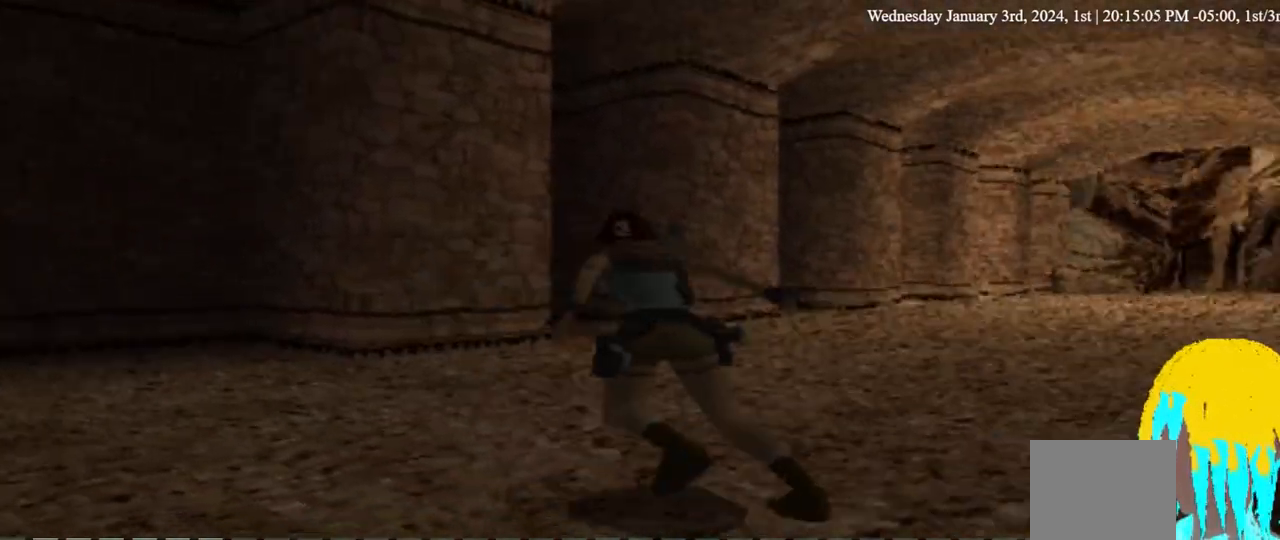
{"dt_ms": 1000, "buttons": ["DPAD_LEFT"], "left_stick": "center", "right_stick": "center"}
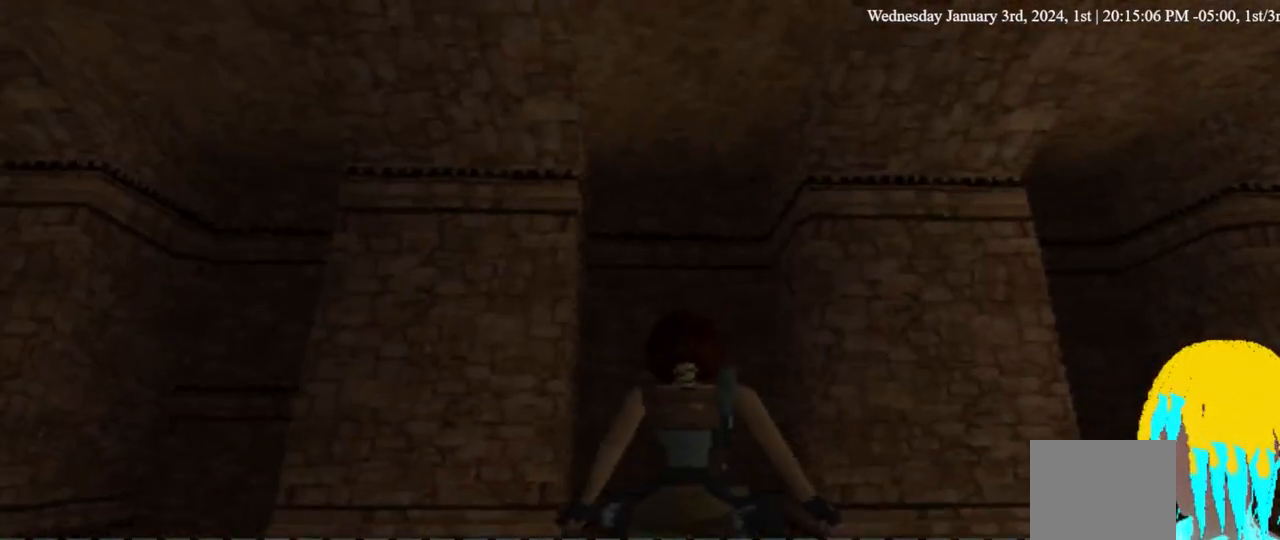
{"dt_ms": 500, "buttons": ["DPAD_UP", "DPAD_LEFT"], "left_stick": "center", "right_stick": "center", "events": [[167, "DPAD_UP", "down"]]}
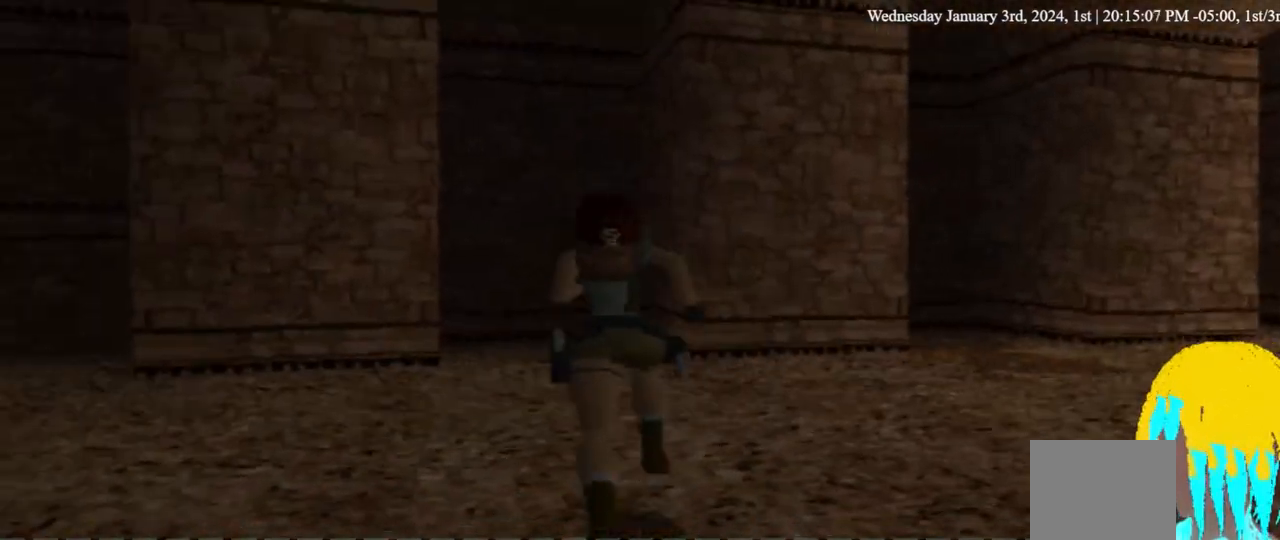
{"dt_ms": 500, "buttons": ["DPAD_LEFT"], "left_stick": "center", "right_stick": "center", "events": [[33, "DPAD_UP", "up"]]}
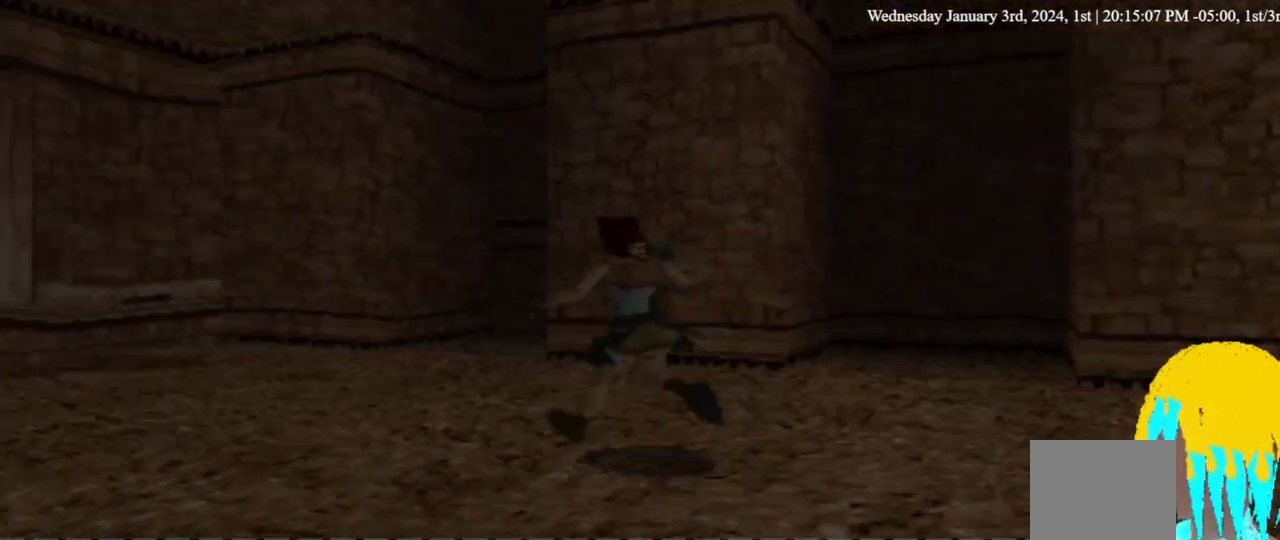
{"dt_ms": 500, "buttons": ["DPAD_LEFT"], "left_stick": "center", "right_stick": "center", "events": []}